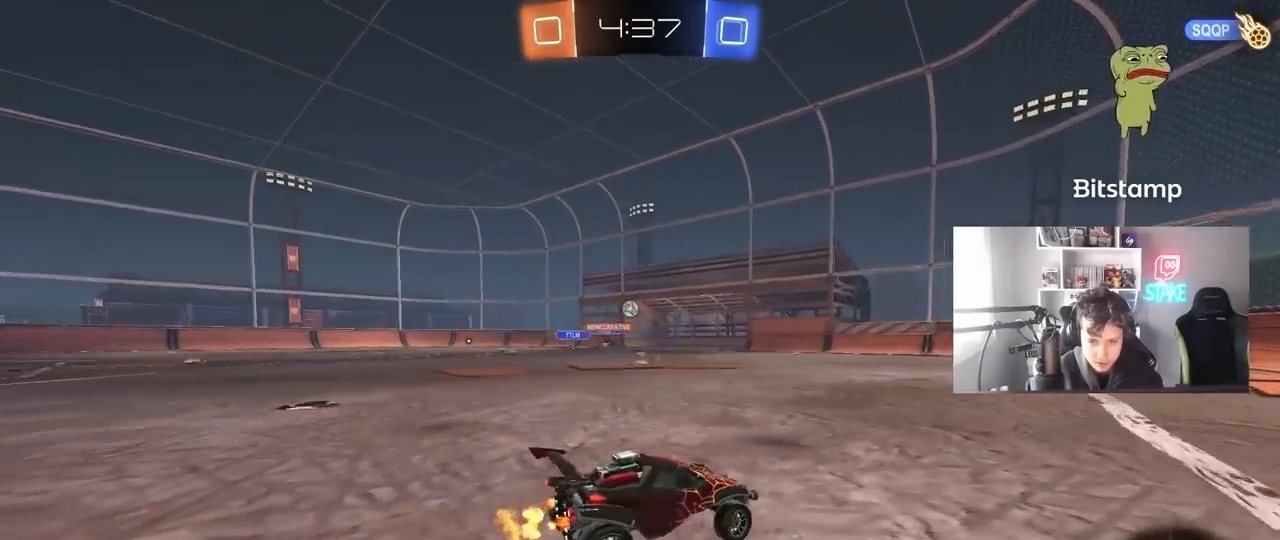
Gameplay with keyboard and mouse; each line is a JSON object with the keys and mouse buttons held at the frame after it. "events" lists presses ("down") and releases ("up") of "1", "2", "3", "4", "5", "a", "alt", "c", "caps_lock", "ctrl", "d", "e", "f", "g", "q", "r", "s", "shift", "space", "t", "tab", "v", "w", "x", "z", "mouse_left", "mouse_wheel" and "mouse_right" between this image and that frame as [ms after this image, input, new state], when the widget could be followed in between. "mouse_left", "mouse_wheel", "mouse_right" = the "left", "wheel", "right" buttons of the "mouse" list. No other keys are recorded. "wheel" means that the mouse wheel is clicked or scrolled. "mouse_move" is the direction in which the mouse moves at that frame (one of eight, or "still"), when it could be read.
{"keys": ["w"], "mouse": ["left", "right"], "mouse_move": "still", "events": [[83, "a", "up"], [133, "mouse_left", "down"], [317, "a", "down"], [417, "a", "up"], [467, "mouse_right", "down"]]}
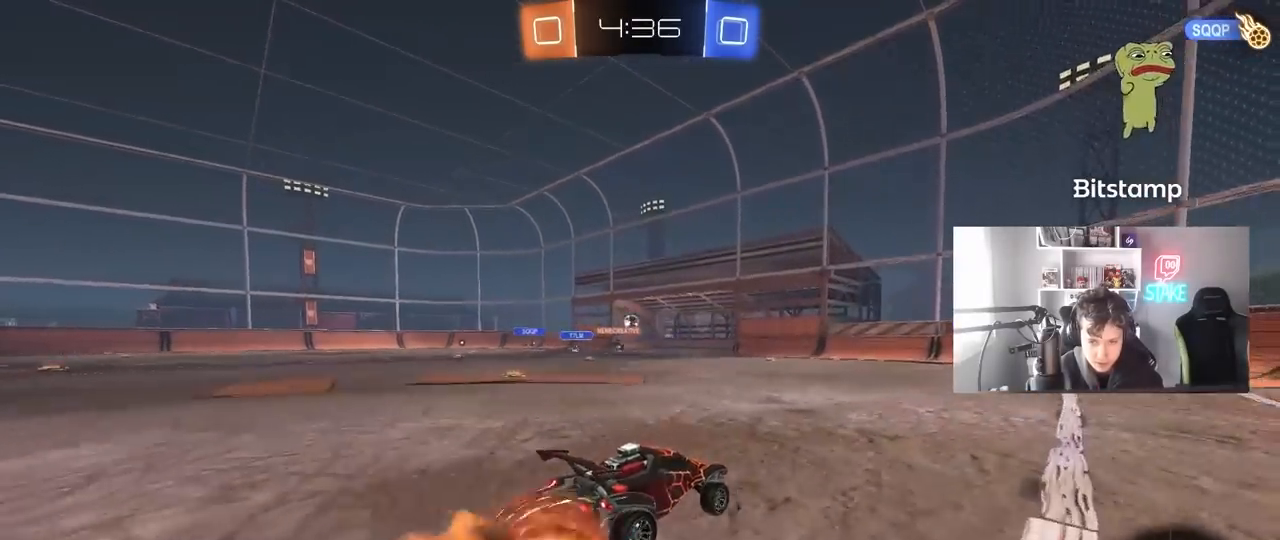
{"keys": ["space", "tab"], "mouse": [], "mouse_move": "still", "events": [[67, "mouse_right", "up"], [100, "mouse_right", "down"], [250, "mouse_left", "up"], [283, "mouse_right", "up"], [283, "w", "up"], [383, "space", "down"], [383, "tab", "down"]]}
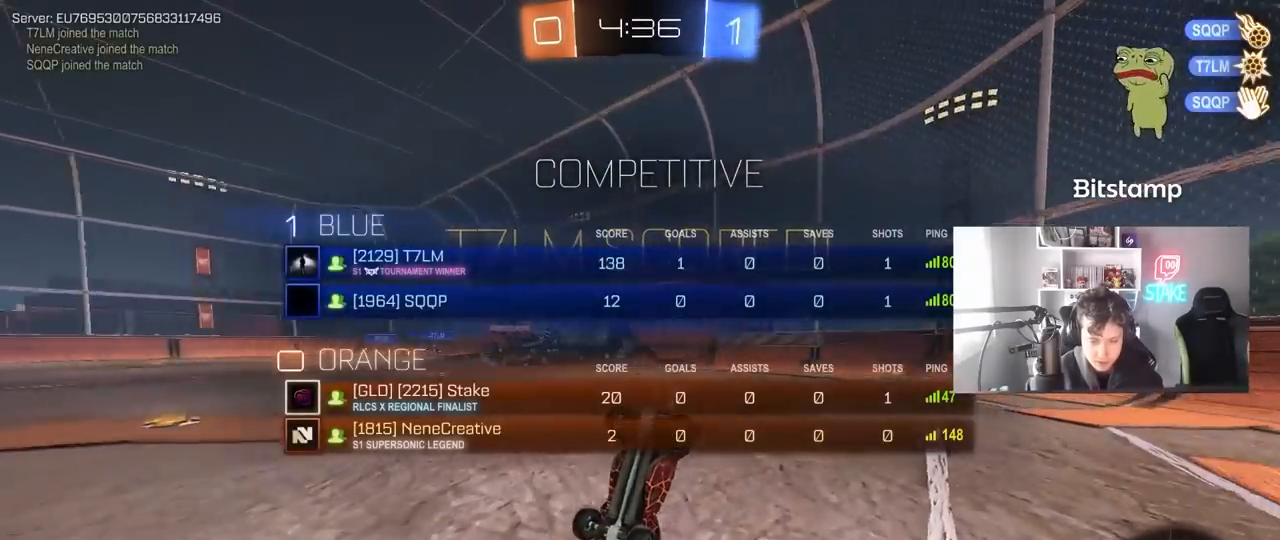
{"keys": ["space", "tab"], "mouse": [], "mouse_move": "up-right", "events": [[33, "space", "up"], [400, "space", "down"]]}
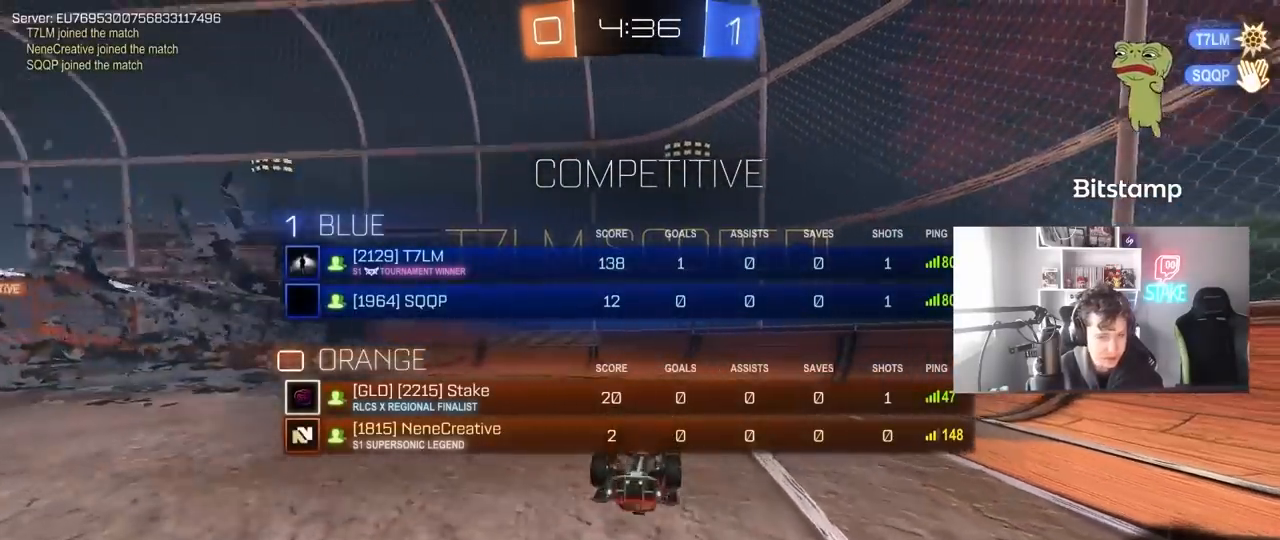
{"keys": [], "mouse": [], "mouse_move": "down-right", "events": [[83, "space", "up"], [183, "tab", "up"]]}
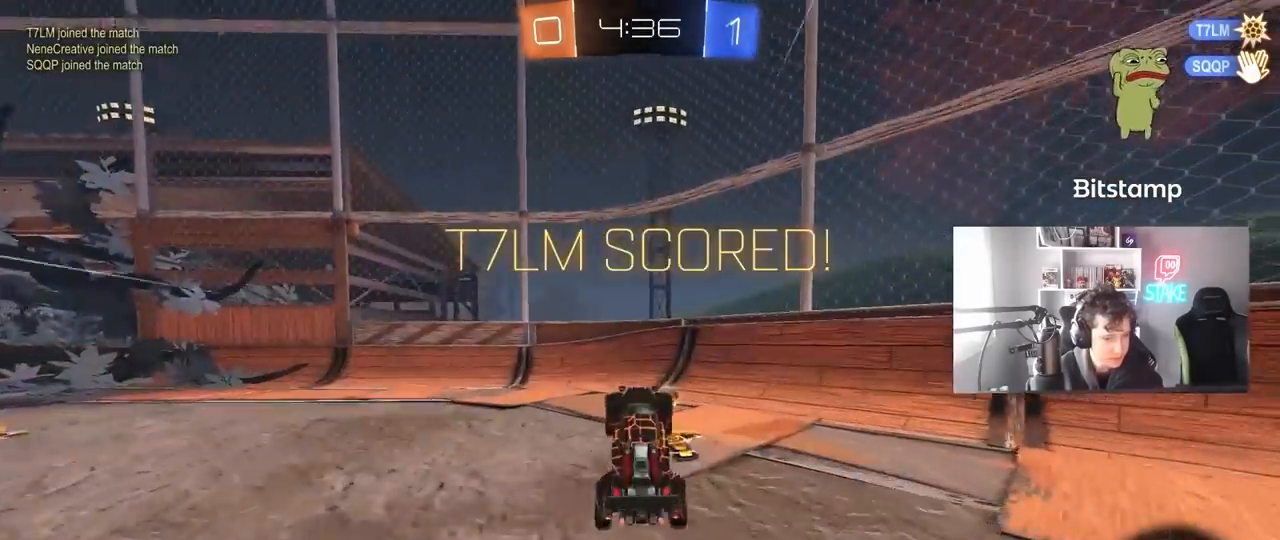
{"keys": ["a", "w"], "mouse": [], "mouse_move": "still", "events": [[200, "a", "down"], [200, "mouse_left", "down"], [250, "w", "down"], [333, "shift", "down"], [383, "mouse_left", "up"], [433, "shift", "up"]]}
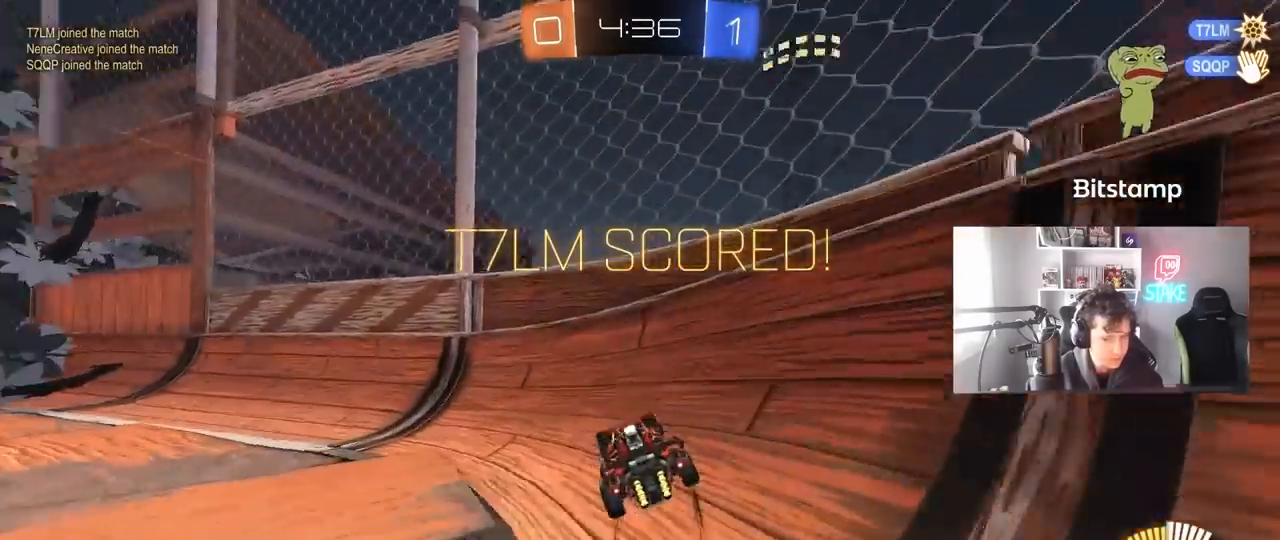
{"keys": [], "mouse": ["left"], "mouse_move": "still", "events": [[500, "a", "up"], [500, "mouse_left", "down"], [500, "w", "up"]]}
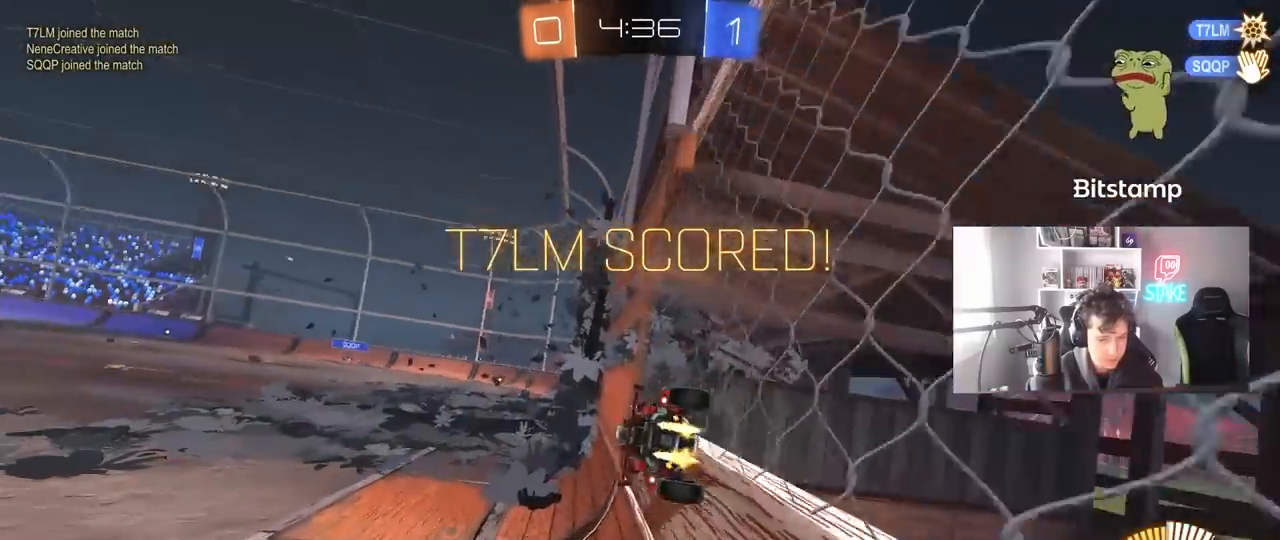
{"keys": ["d", "shift"], "mouse": [], "mouse_move": "still", "events": [[50, "mouse_right", "down"], [83, "d", "down"], [133, "s", "down"], [133, "shift", "down"], [233, "d", "up"], [233, "mouse_left", "up"], [233, "mouse_right", "up"], [283, "a", "down"], [317, "a", "up"], [317, "s", "up"], [417, "d", "down"]]}
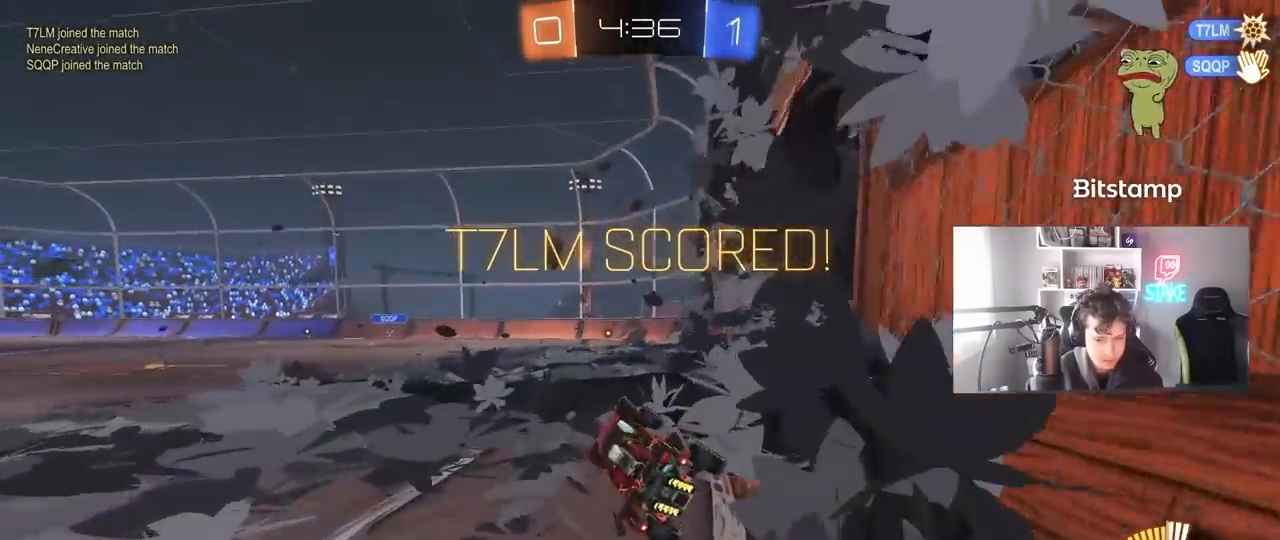
{"keys": ["shift", "w"], "mouse": ["right"], "mouse_move": "still", "events": [[100, "mouse_right", "down"], [100, "w", "down"], [200, "mouse_right", "up"], [250, "mouse_right", "down"], [283, "d", "up"], [333, "mouse_right", "up"], [433, "mouse_right", "down"]]}
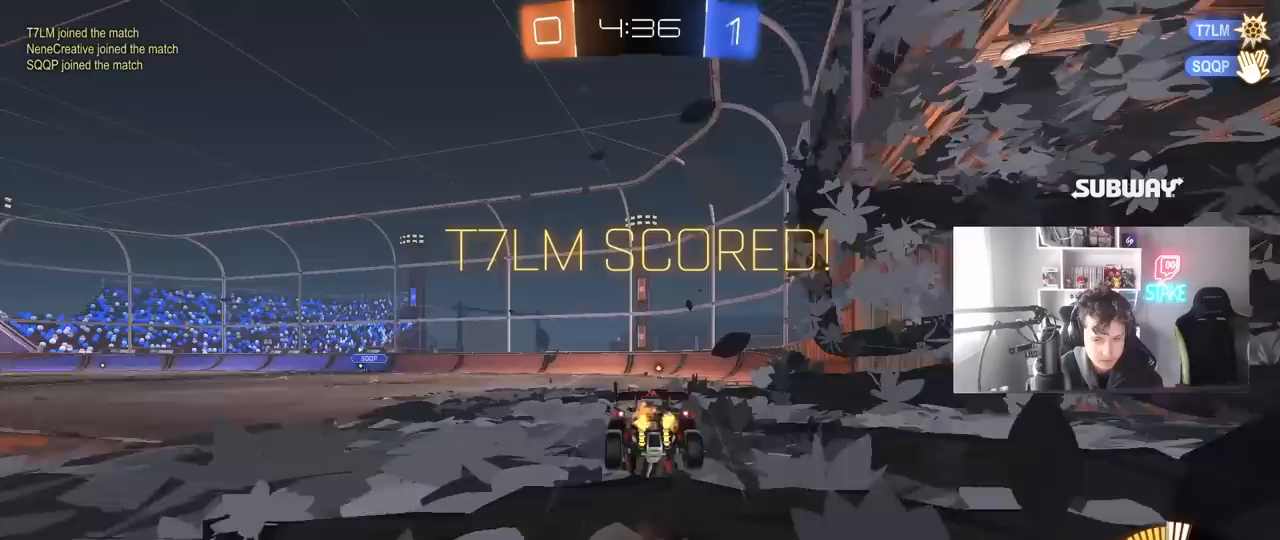
{"keys": [], "mouse": [], "mouse_move": "still", "events": [[67, "mouse_right", "up"], [117, "shift", "up"], [117, "w", "up"], [267, "mouse_right", "down"], [450, "mouse_right", "up"]]}
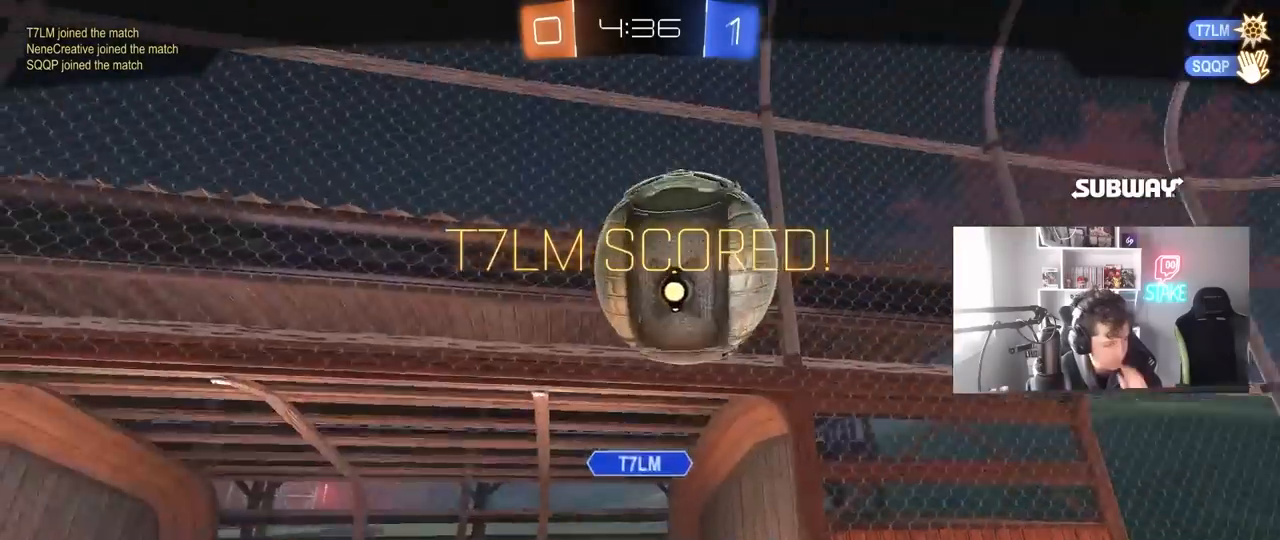
{"keys": [], "mouse": [], "mouse_move": "still", "events": []}
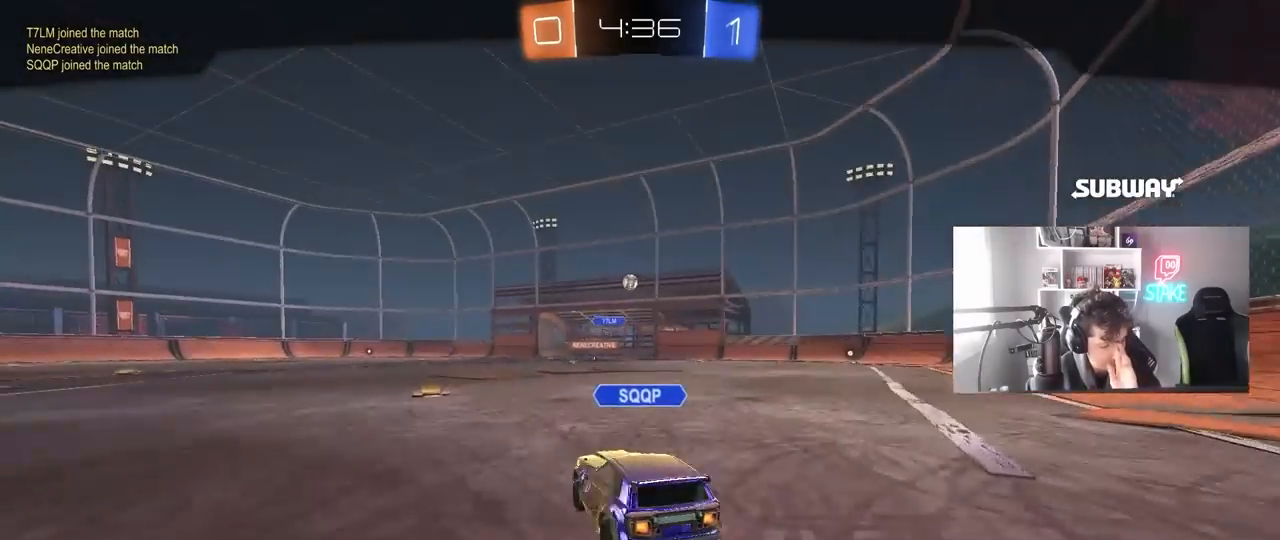
{"keys": [], "mouse": ["right"], "mouse_move": "still", "events": [[433, "mouse_right", "down"]]}
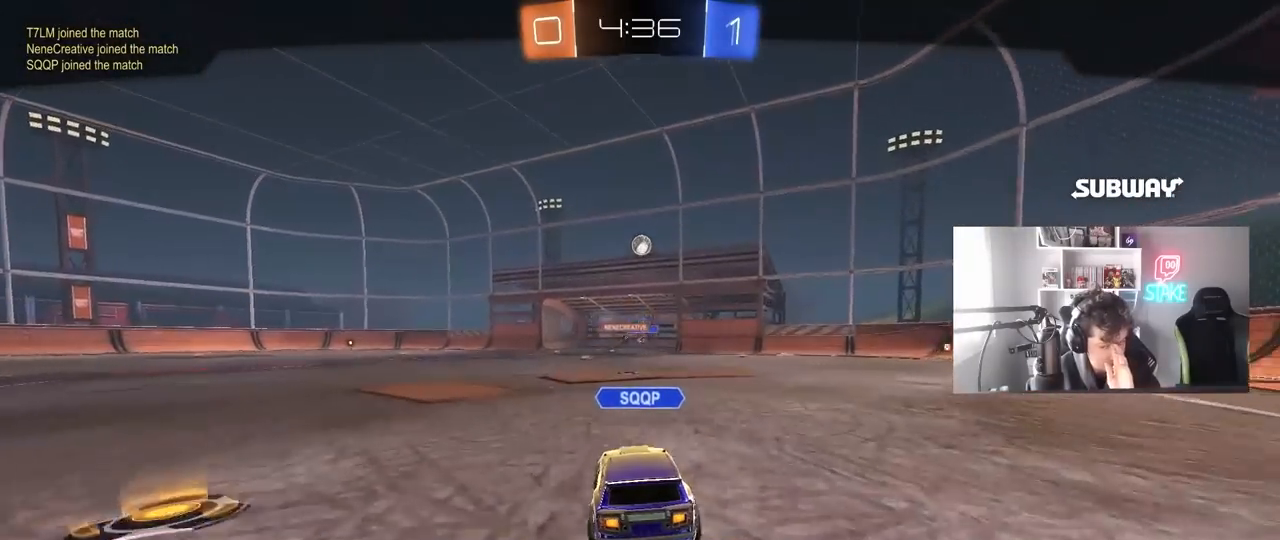
{"keys": [], "mouse": [], "mouse_move": "still", "events": [[117, "mouse_right", "up"]]}
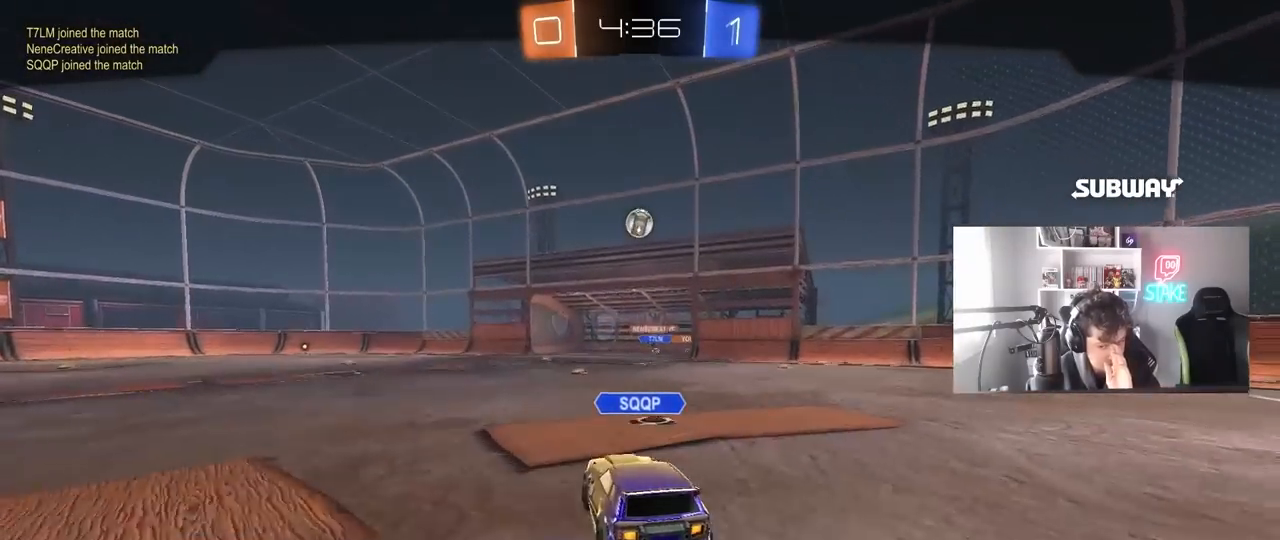
{"keys": [], "mouse": [], "mouse_move": "still", "events": []}
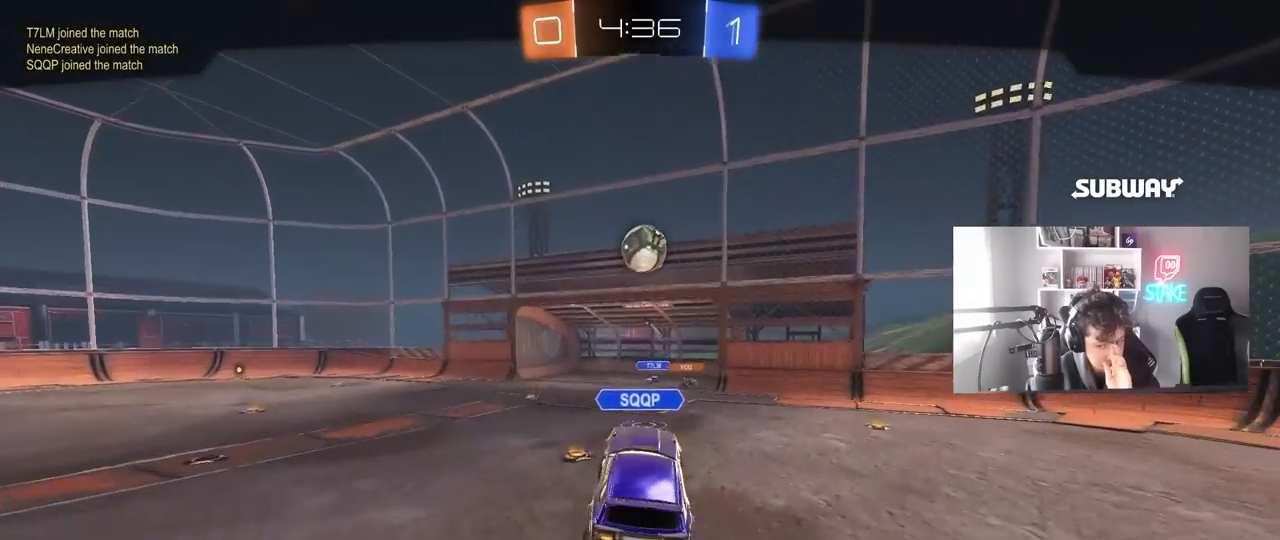
{"keys": [], "mouse": [], "mouse_move": "still", "events": []}
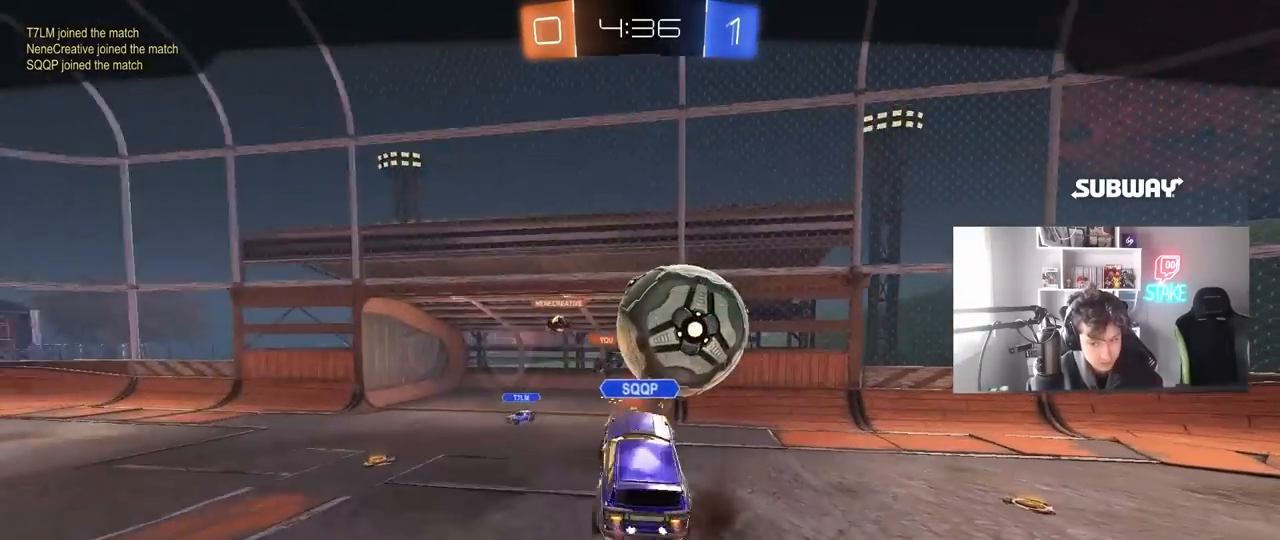
{"keys": [], "mouse": [], "mouse_move": "still", "events": []}
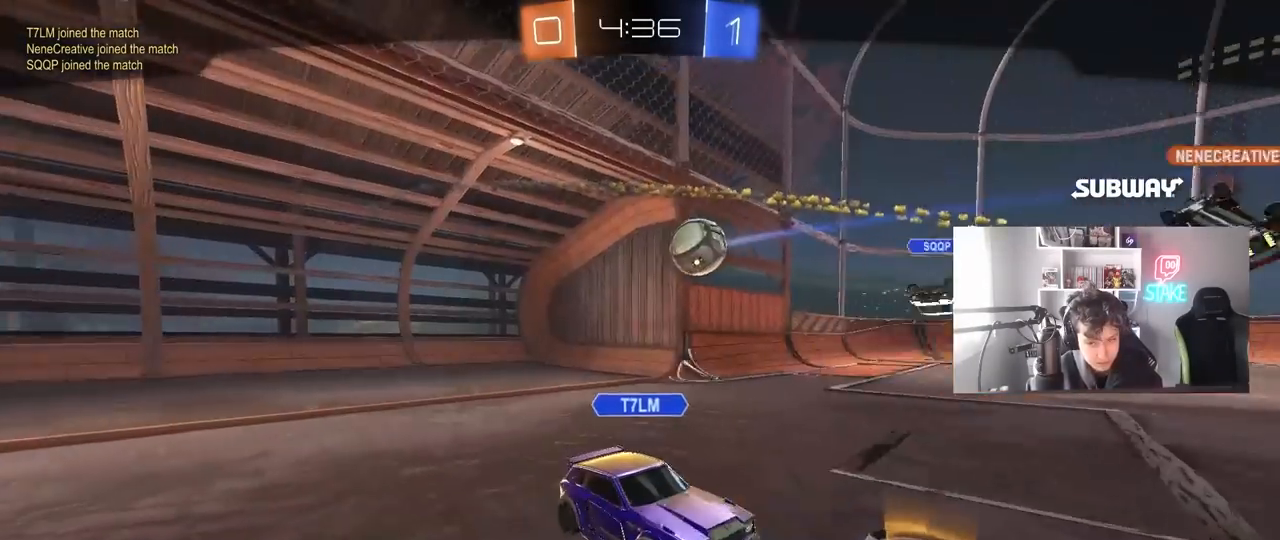
{"keys": [], "mouse": [], "mouse_move": "right", "events": [[33, "mouse_right", "down"], [233, "mouse_right", "up"], [267, "mouse_right", "down"], [367, "mouse_right", "up"]]}
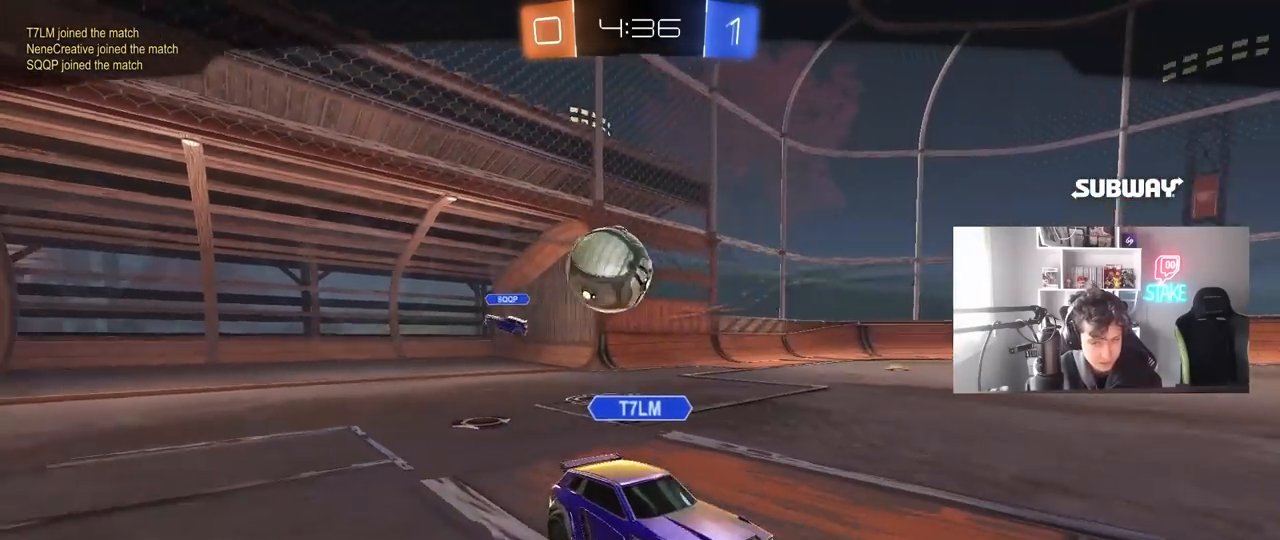
{"keys": [], "mouse": [], "mouse_move": "still", "events": []}
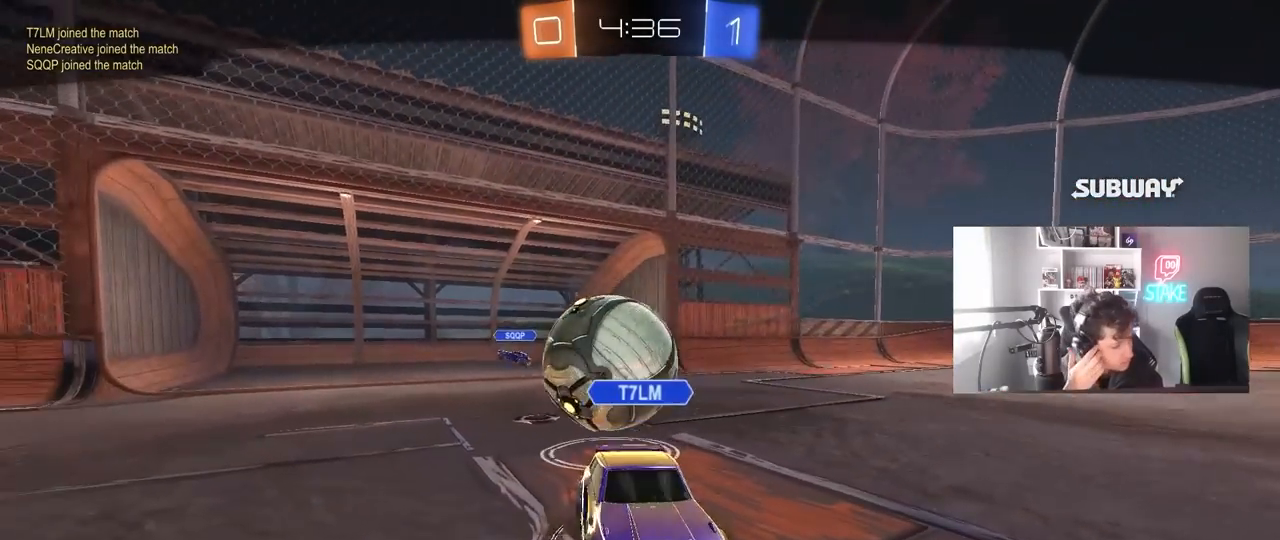
{"keys": [], "mouse": [], "mouse_move": "still", "events": []}
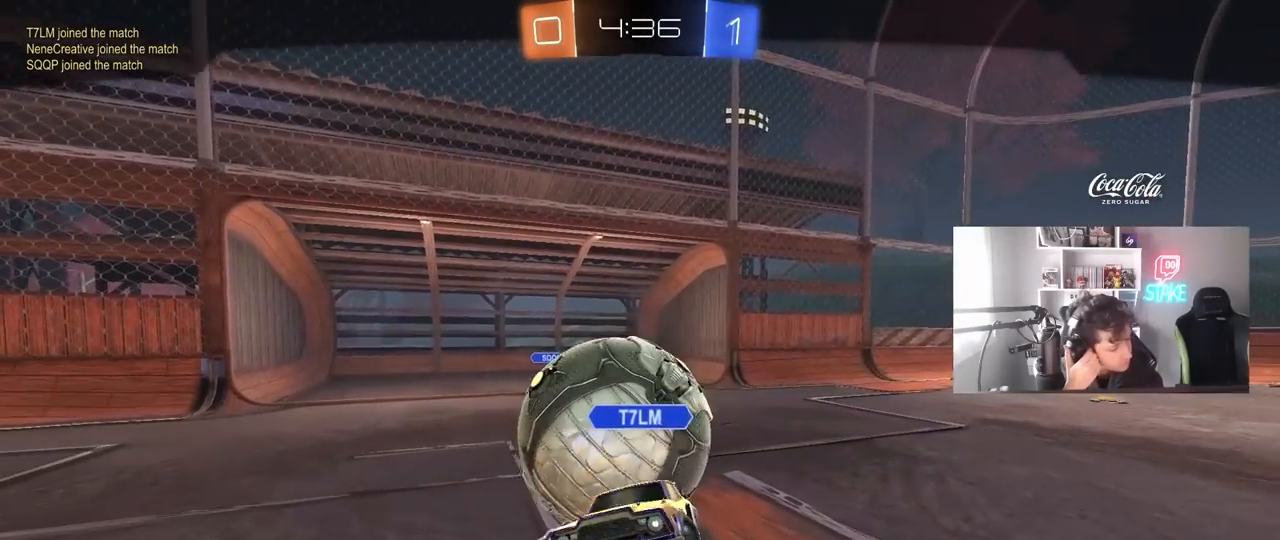
{"keys": [], "mouse": [], "mouse_move": "still", "events": []}
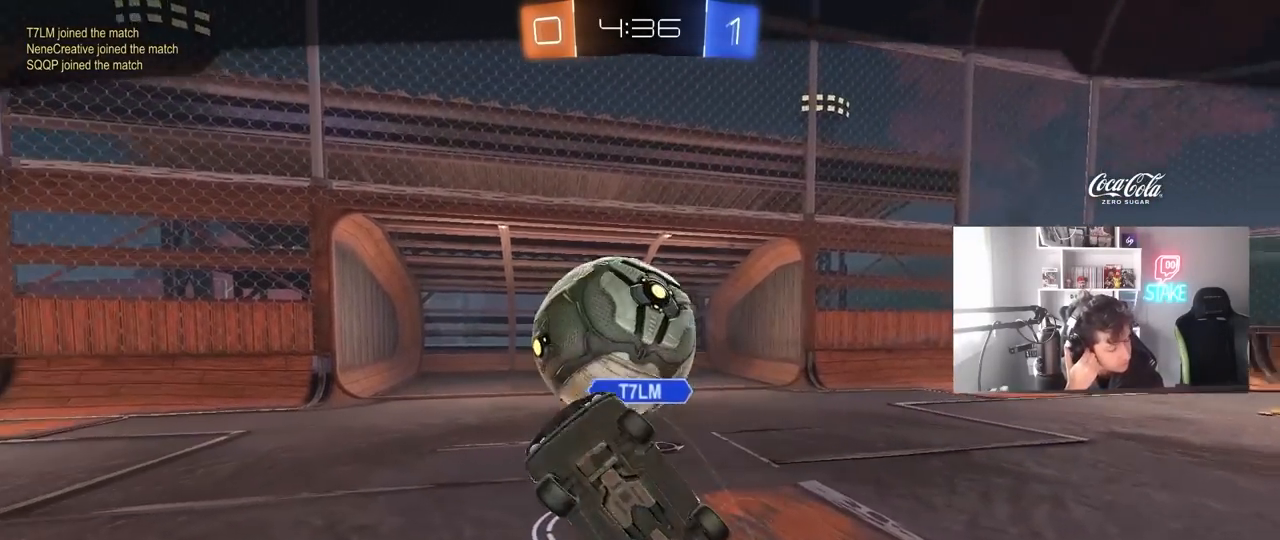
{"keys": [], "mouse": [], "mouse_move": "still", "events": []}
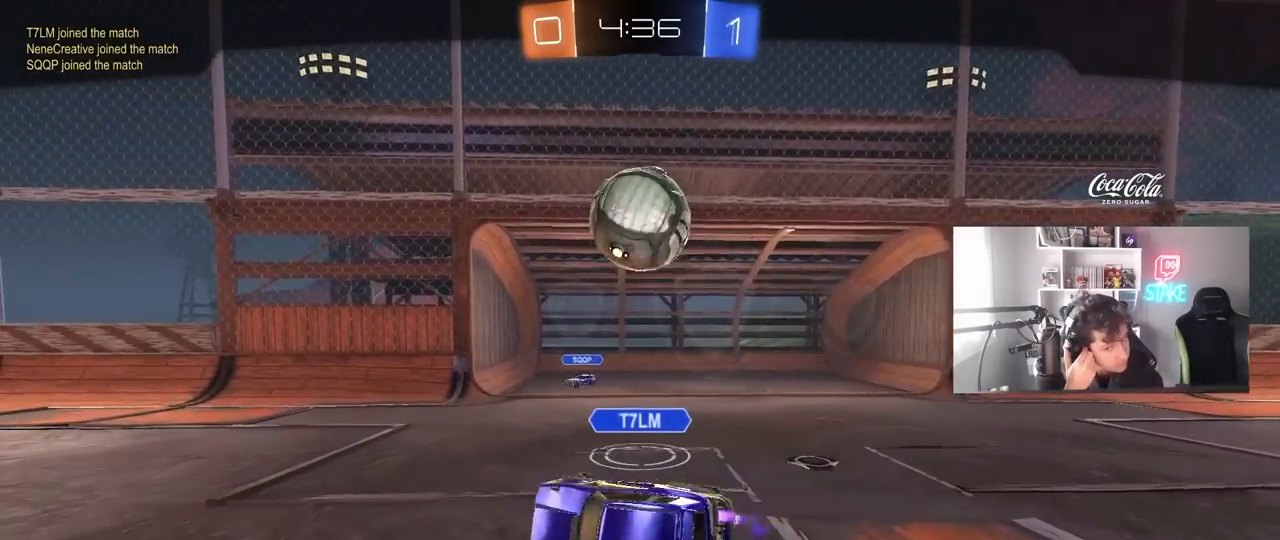
{"keys": [], "mouse": [], "mouse_move": "still", "events": []}
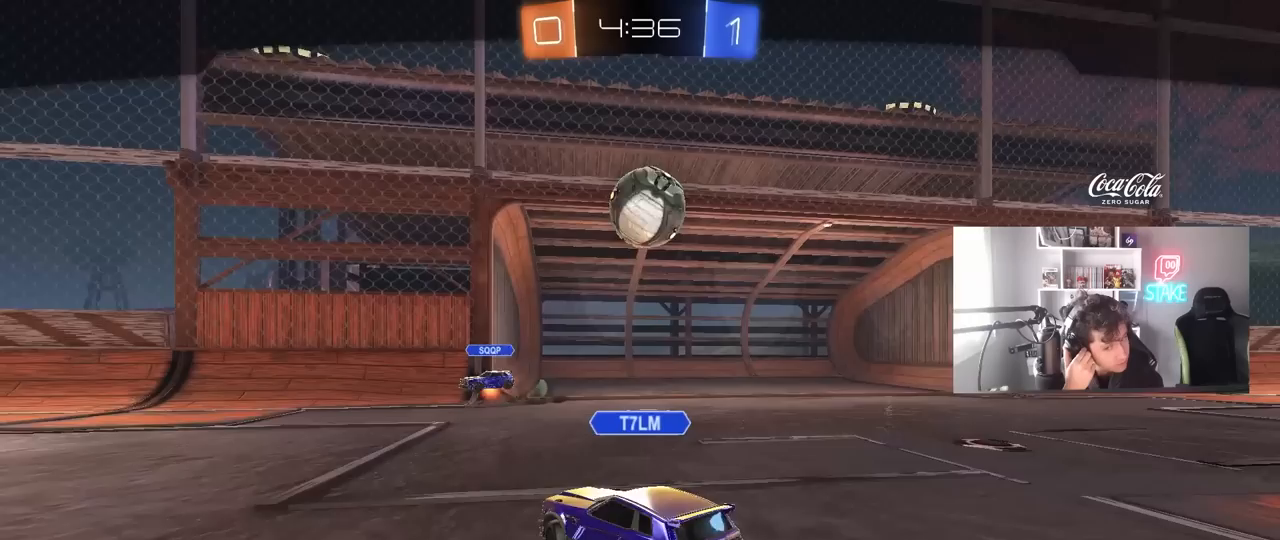
{"keys": [], "mouse": [], "mouse_move": "still", "events": []}
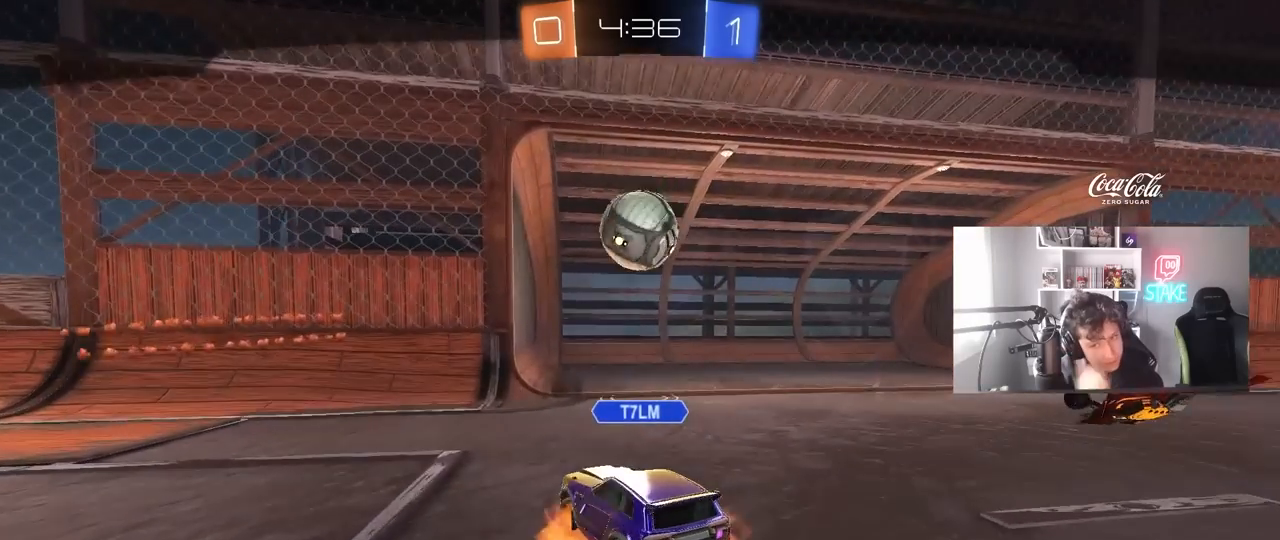
{"keys": [], "mouse": [], "mouse_move": "still", "events": []}
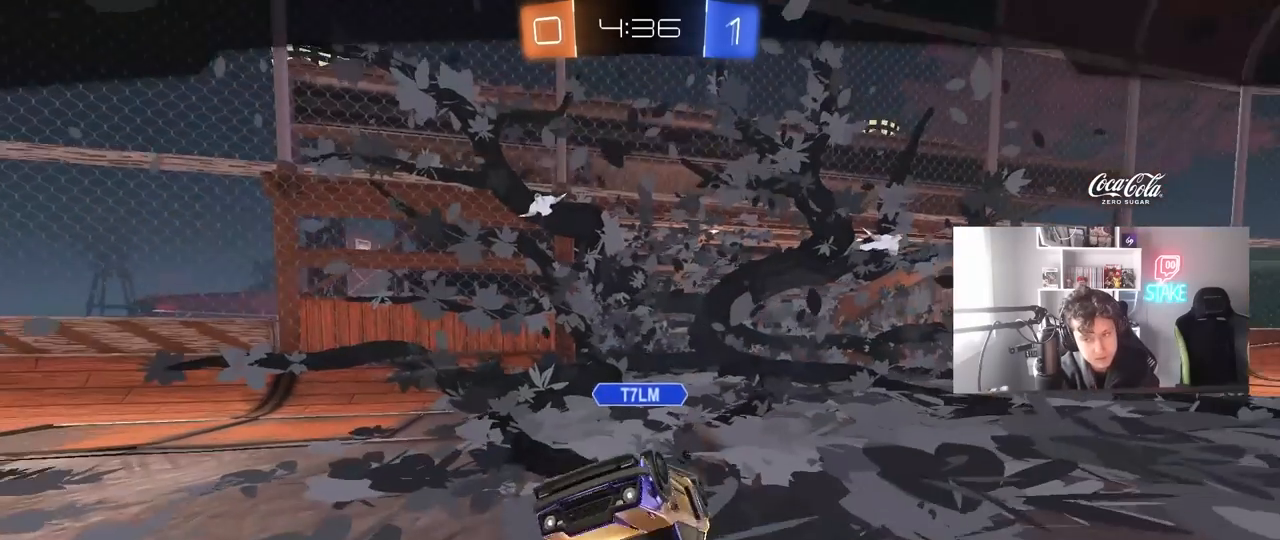
{"keys": [], "mouse": [], "mouse_move": "still", "events": []}
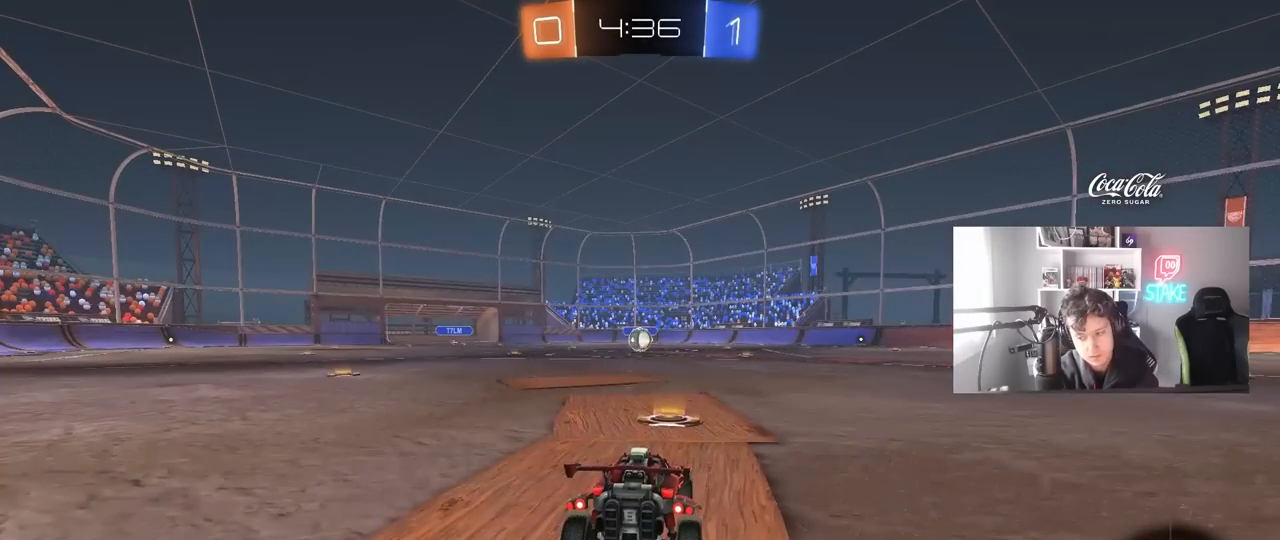
{"keys": [], "mouse": [], "mouse_move": "still", "events": []}
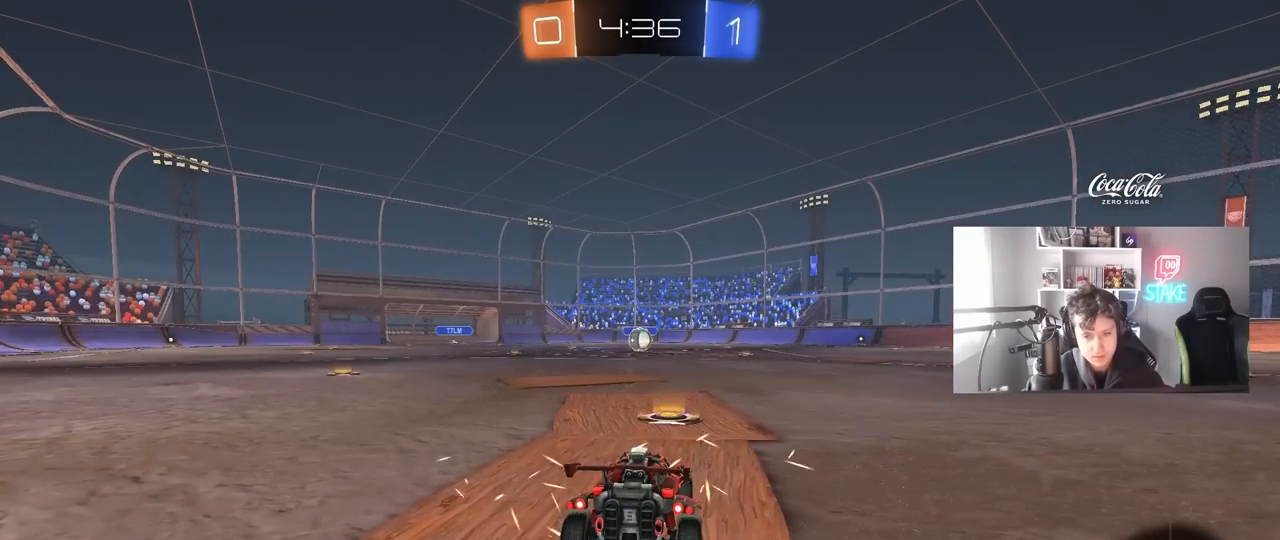
{"keys": ["tab"], "mouse": [], "mouse_move": "right"}
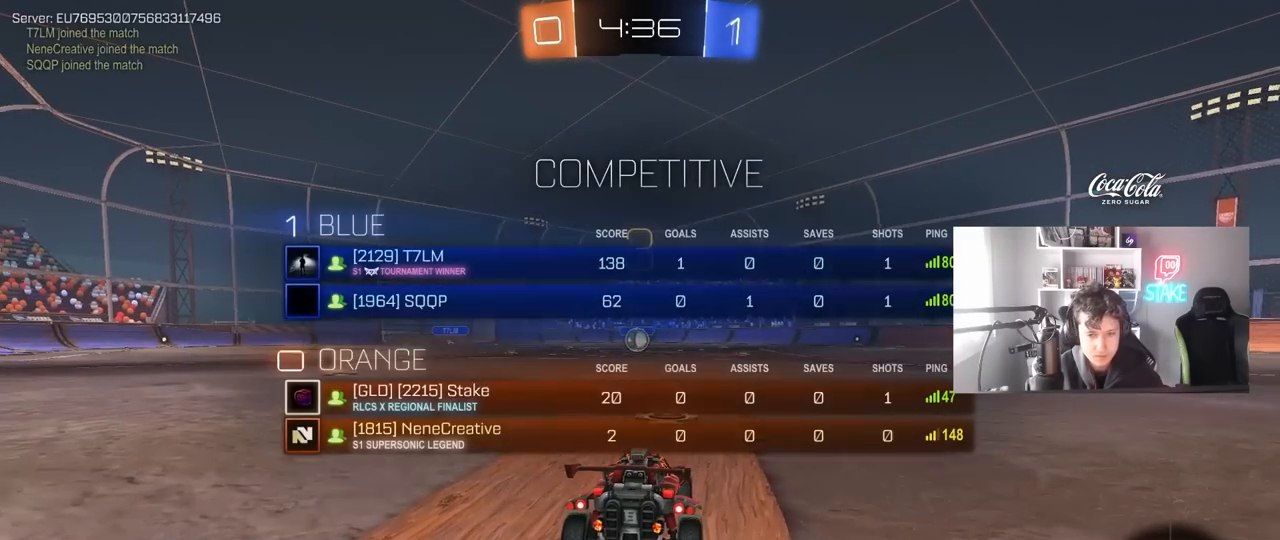
{"keys": ["w"], "mouse": ["left"], "mouse_move": "left", "events": [[33, "mouse_left", "down"], [167, "w", "down"], [450, "tab", "up"]]}
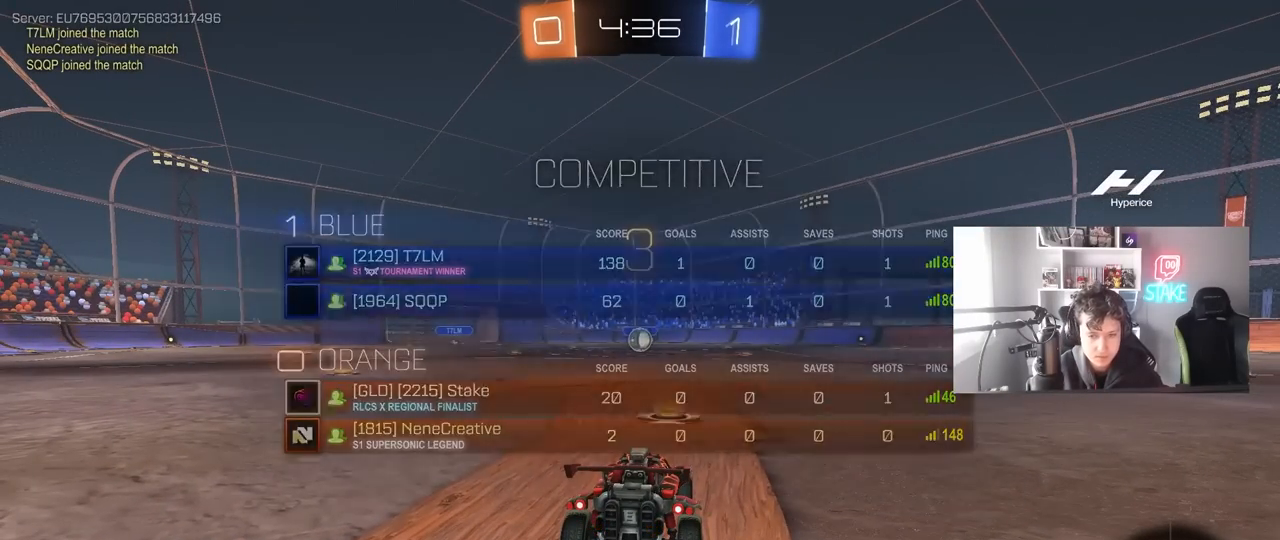
{"keys": ["w"], "mouse": ["left"], "mouse_move": "right", "events": []}
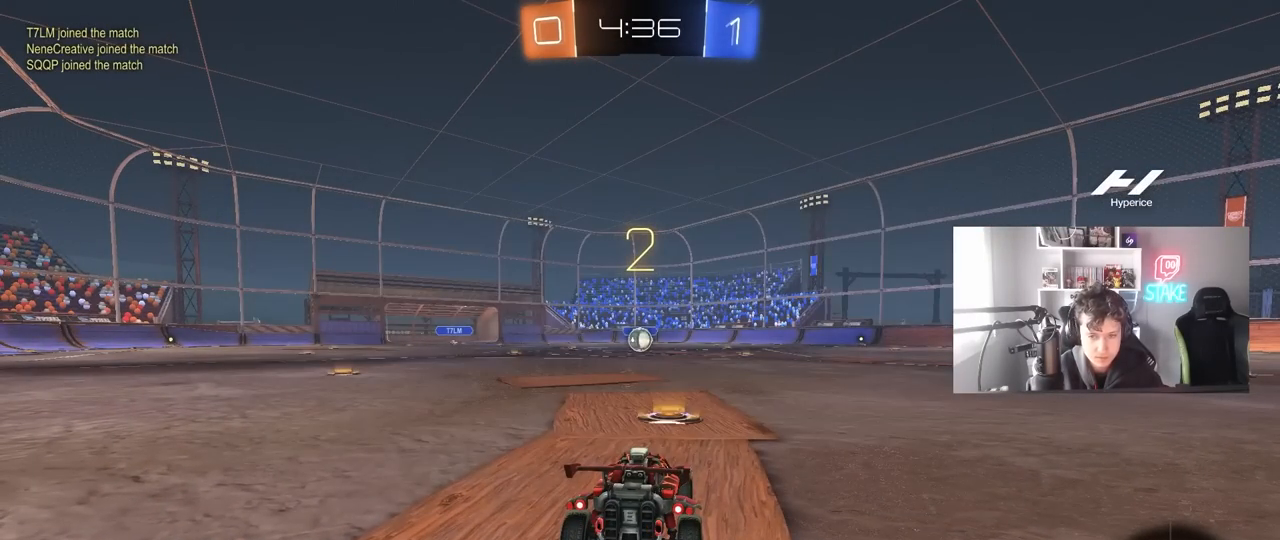
{"keys": ["w"], "mouse": ["left"], "mouse_move": "right", "events": []}
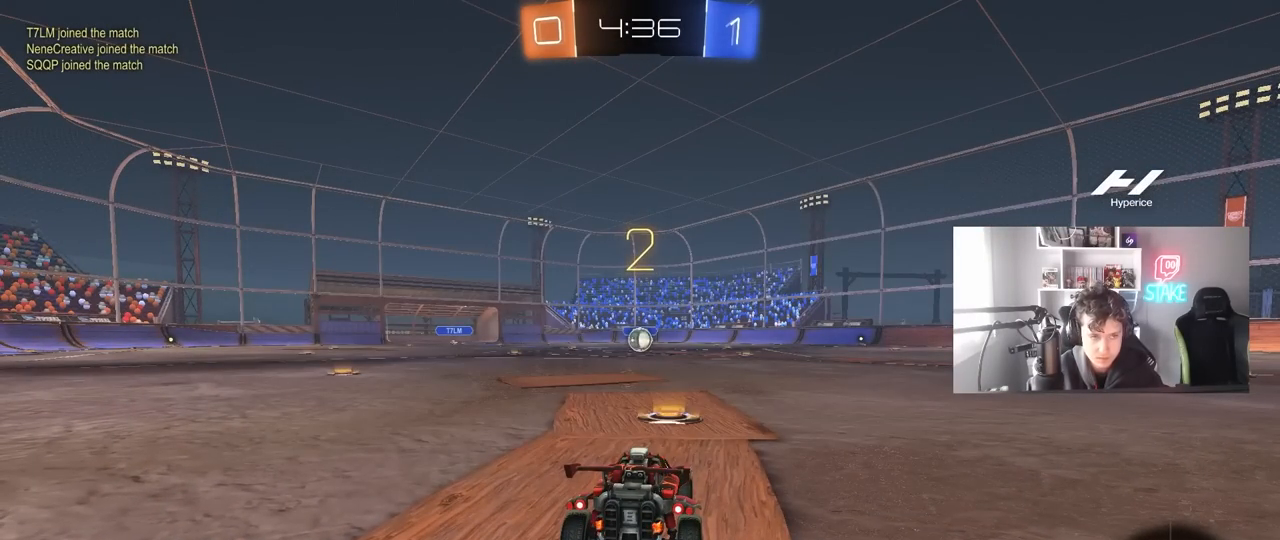
{"keys": ["w"], "mouse": ["left"], "mouse_move": "up-left", "events": []}